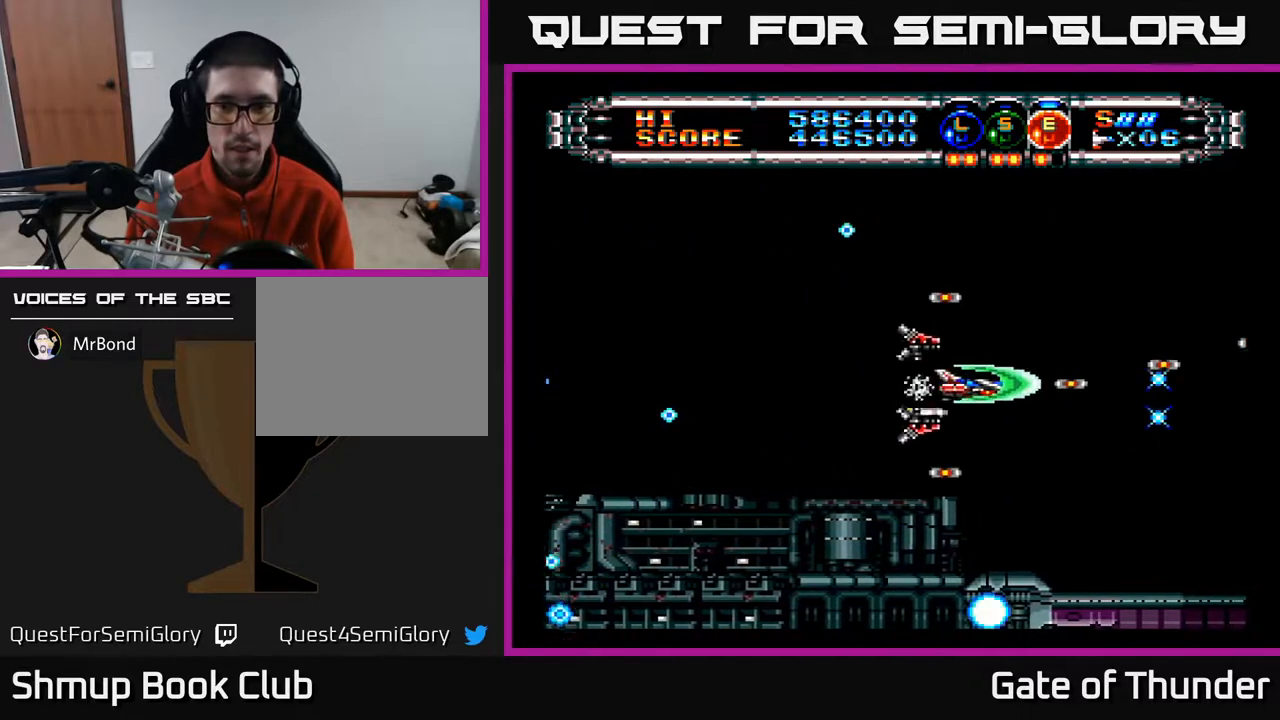
Gameplay with a controller (Xbox layout); each line is a JSON object with the inputs held at the frame after it. "events" lists button and stick changes between this image and that frame as [ms after this image, input, new state], when the widget could be followed in between. Not read: right_stick.
{"buttons": ["A"], "left_stick": "center", "events": [[117, "DPAD_RIGHT", "up"]]}
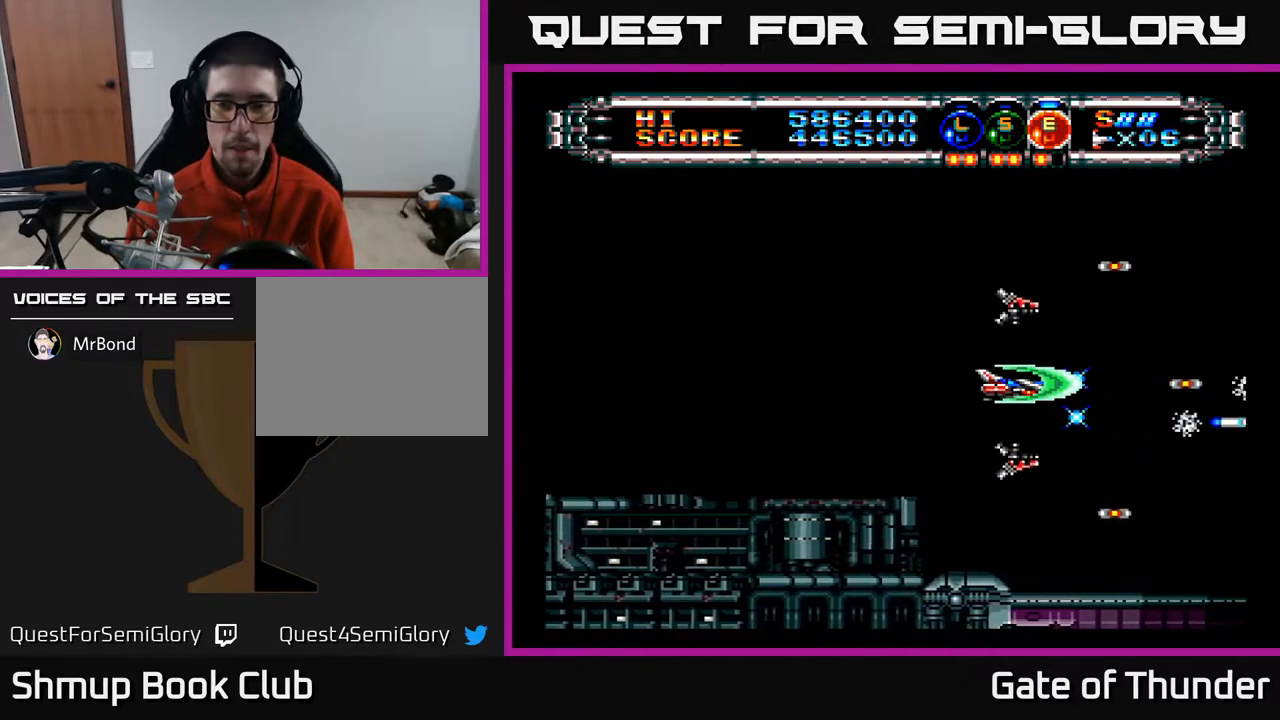
{"buttons": ["A", "DPAD_UP"], "left_stick": "center", "events": [[183, "DPAD_LEFT", "down"], [400, "DPAD_UP", "down"], [433, "DPAD_LEFT", "up"]]}
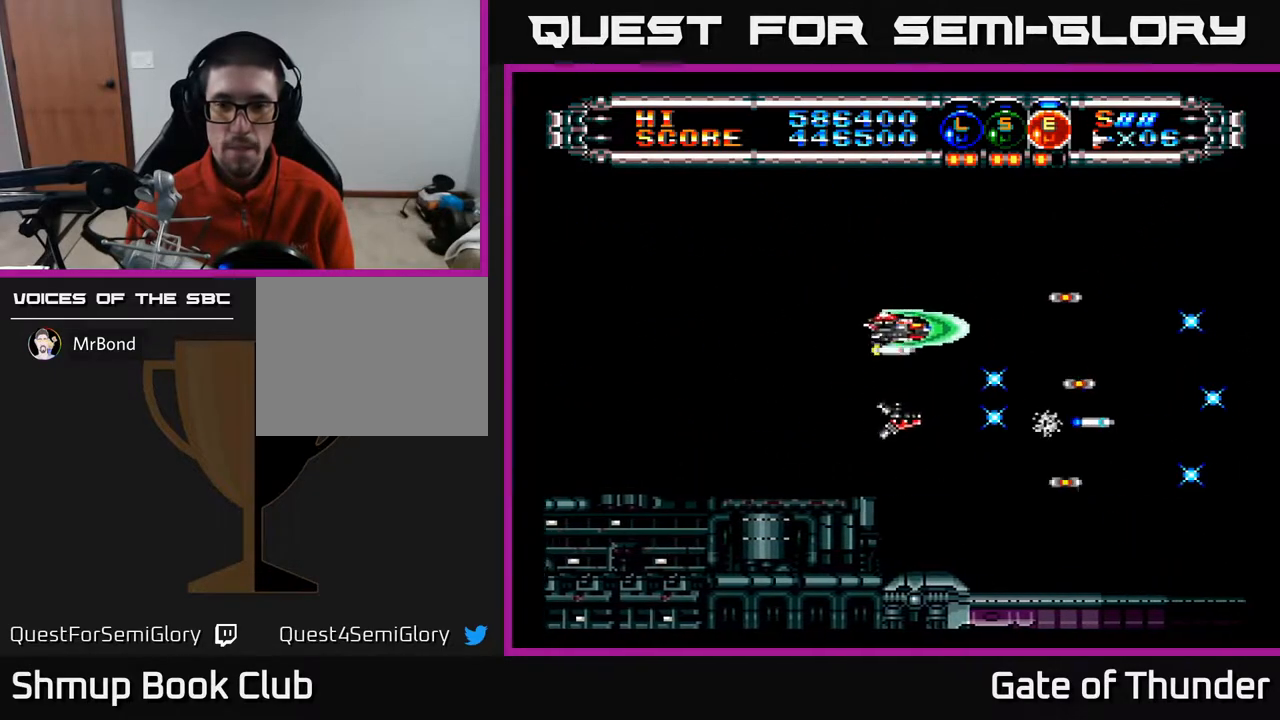
{"buttons": ["A", "DPAD_LEFT"], "left_stick": "center", "events": [[17, "DPAD_RIGHT", "down"], [83, "DPAD_UP", "up"], [133, "DPAD_RIGHT", "up"], [150, "DPAD_UP", "down"], [183, "DPAD_LEFT", "down"], [200, "DPAD_UP", "up"], [300, "DPAD_DOWN", "down"], [467, "DPAD_DOWN", "up"]]}
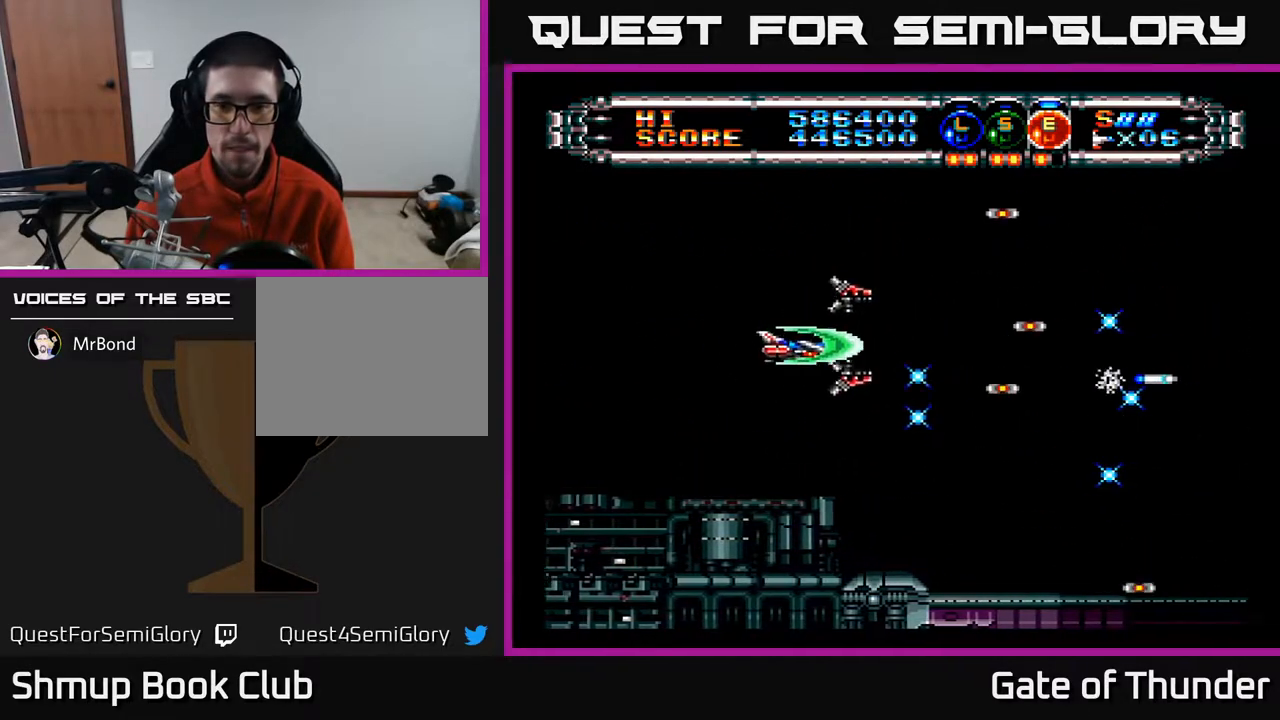
{"buttons": ["A", "DPAD_RIGHT"], "left_stick": "center", "events": [[167, "DPAD_DOWN", "down"], [167, "DPAD_LEFT", "up"], [250, "DPAD_RIGHT", "down"], [267, "DPAD_DOWN", "up"]]}
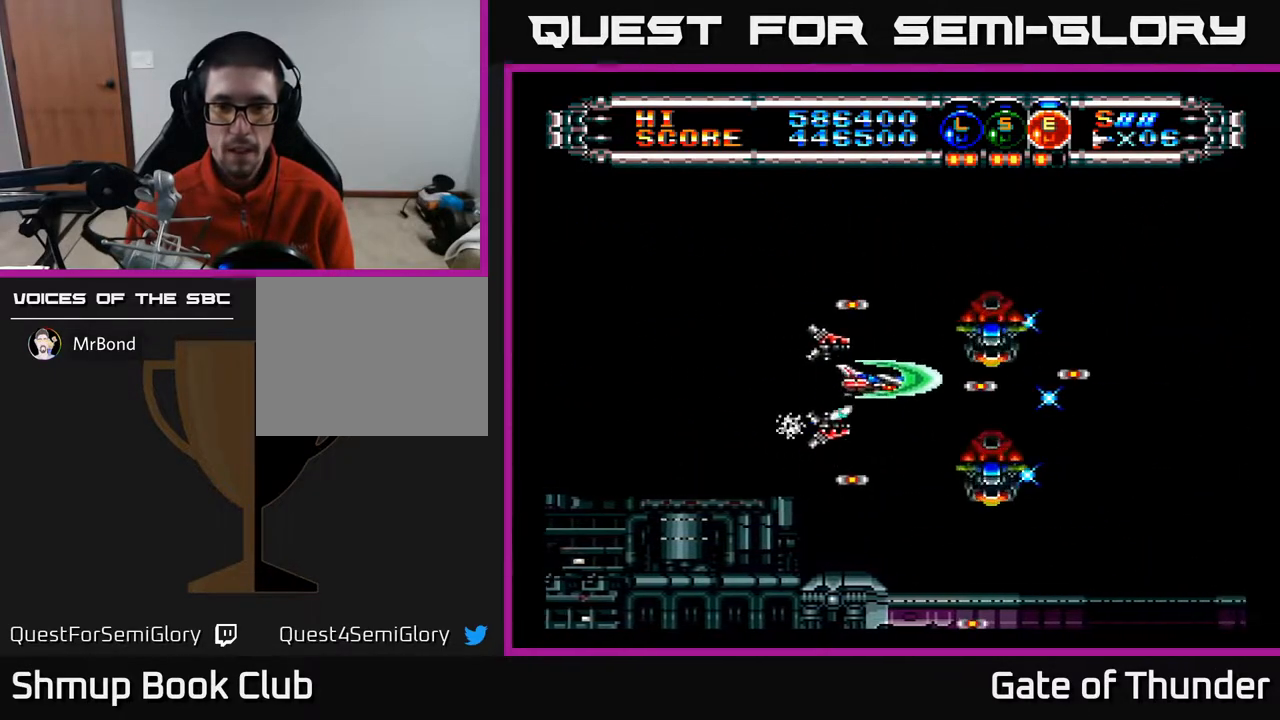
{"buttons": ["A", "DPAD_LEFT"], "left_stick": "center", "events": [[17, "DPAD_RIGHT", "up"], [33, "DPAD_UP", "down"], [117, "DPAD_UP", "up"], [167, "DPAD_DOWN", "down"], [283, "DPAD_DOWN", "up"], [283, "DPAD_LEFT", "down"]]}
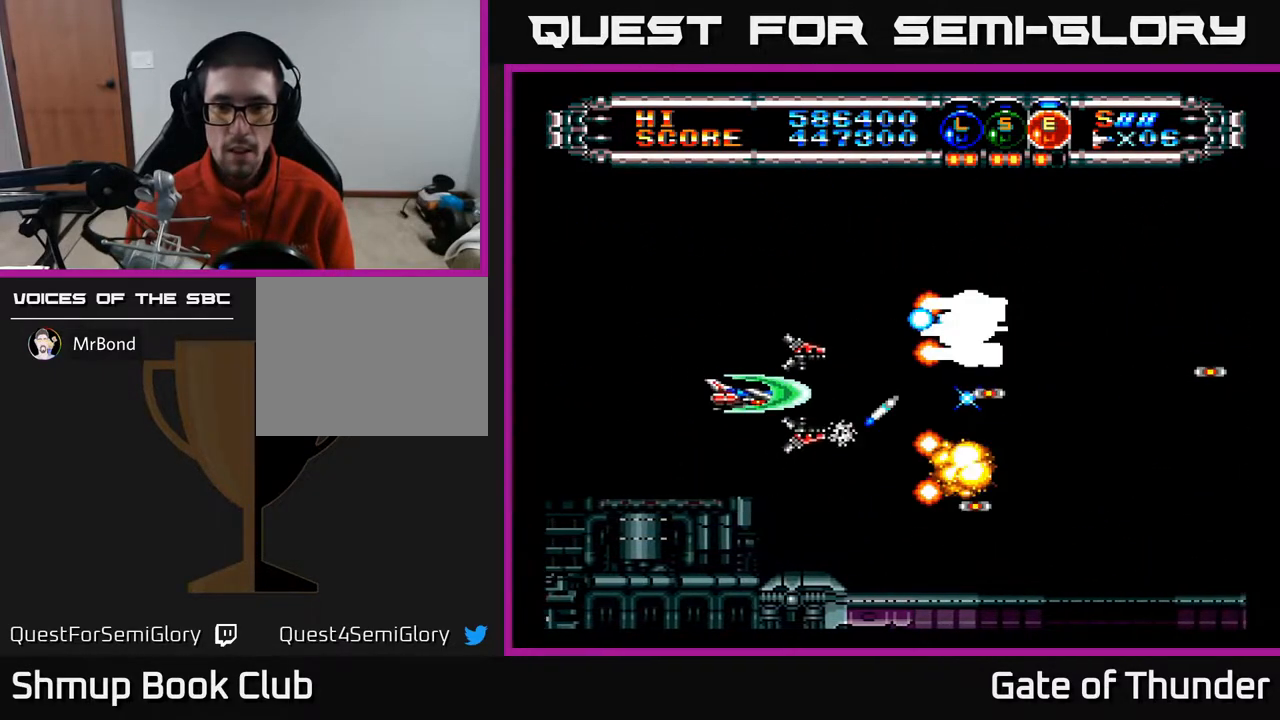
{"buttons": ["A", "DPAD_RIGHT"], "left_stick": "center", "events": [[167, "DPAD_LEFT", "up"], [383, "DPAD_RIGHT", "down"]]}
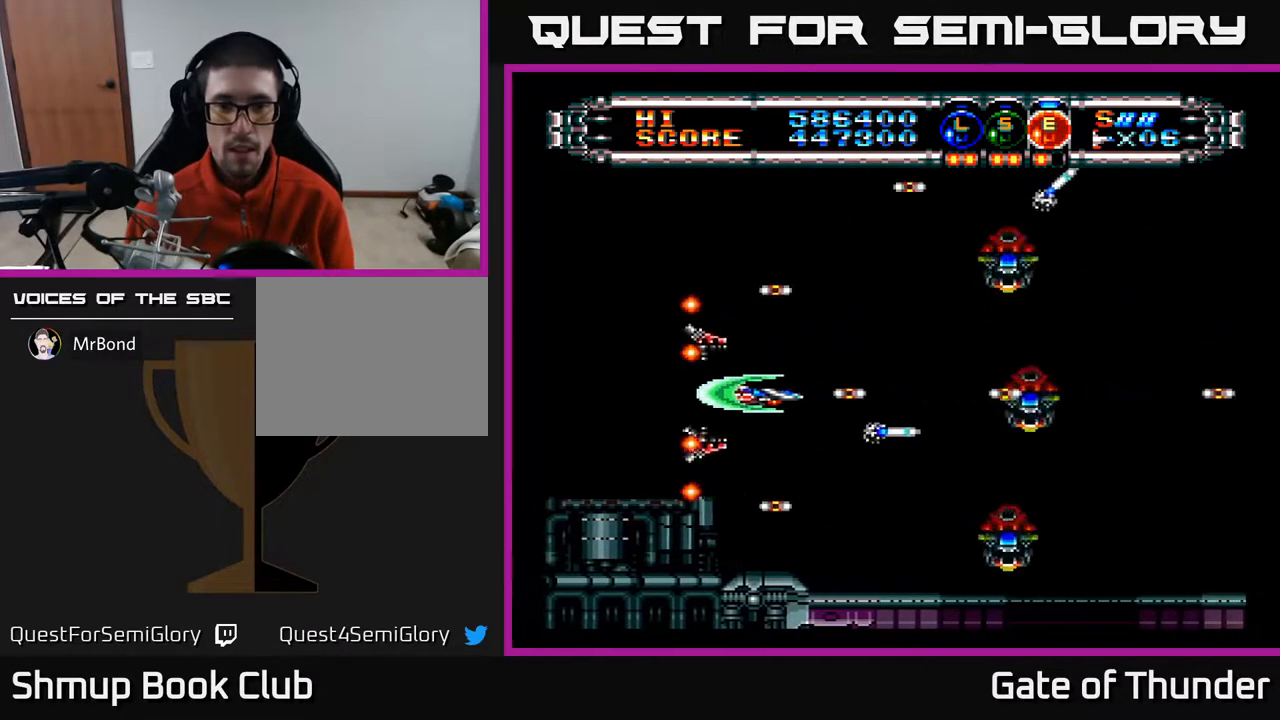
{"buttons": ["A", "DPAD_DOWN", "DPAD_LEFT"], "left_stick": "center", "events": [[267, "DPAD_RIGHT", "up"], [283, "DPAD_UP", "down"], [300, "DPAD_LEFT", "down"], [333, "DPAD_UP", "up"], [500, "DPAD_DOWN", "down"]]}
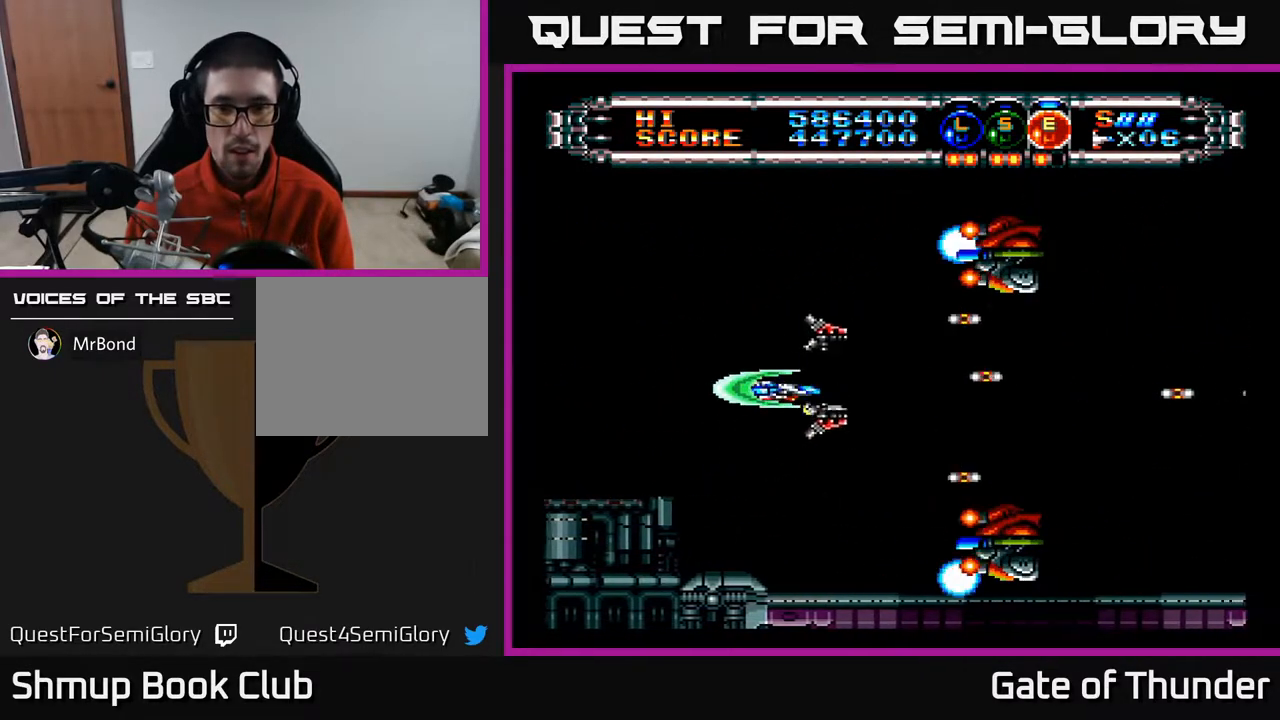
{"buttons": ["A", "DPAD_RIGHT"], "left_stick": "center", "events": [[17, "DPAD_LEFT", "up"], [100, "DPAD_DOWN", "up"], [133, "DPAD_LEFT", "down"], [283, "DPAD_LEFT", "up"], [333, "DPAD_RIGHT", "down"]]}
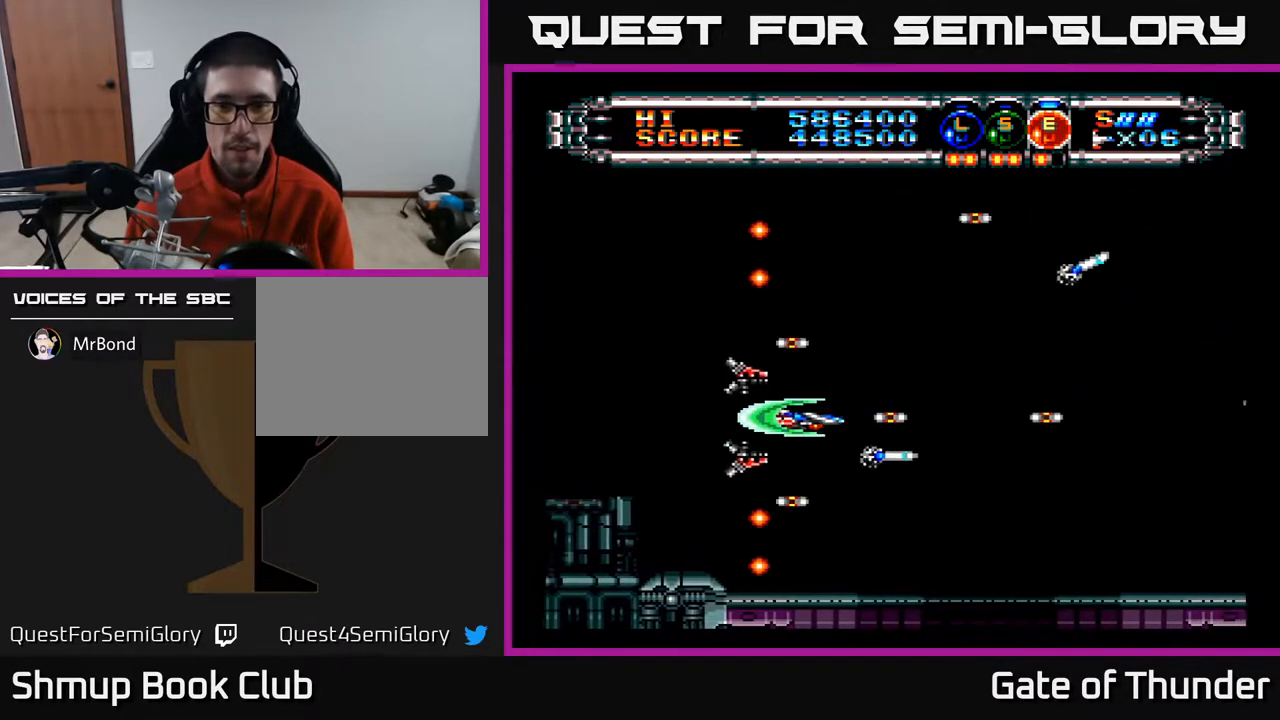
{"buttons": ["A", "DPAD_RIGHT"], "left_stick": "center", "events": [[183, "DPAD_RIGHT", "up"], [183, "DPAD_UP", "down"], [300, "DPAD_RIGHT", "down"], [300, "DPAD_UP", "up"]]}
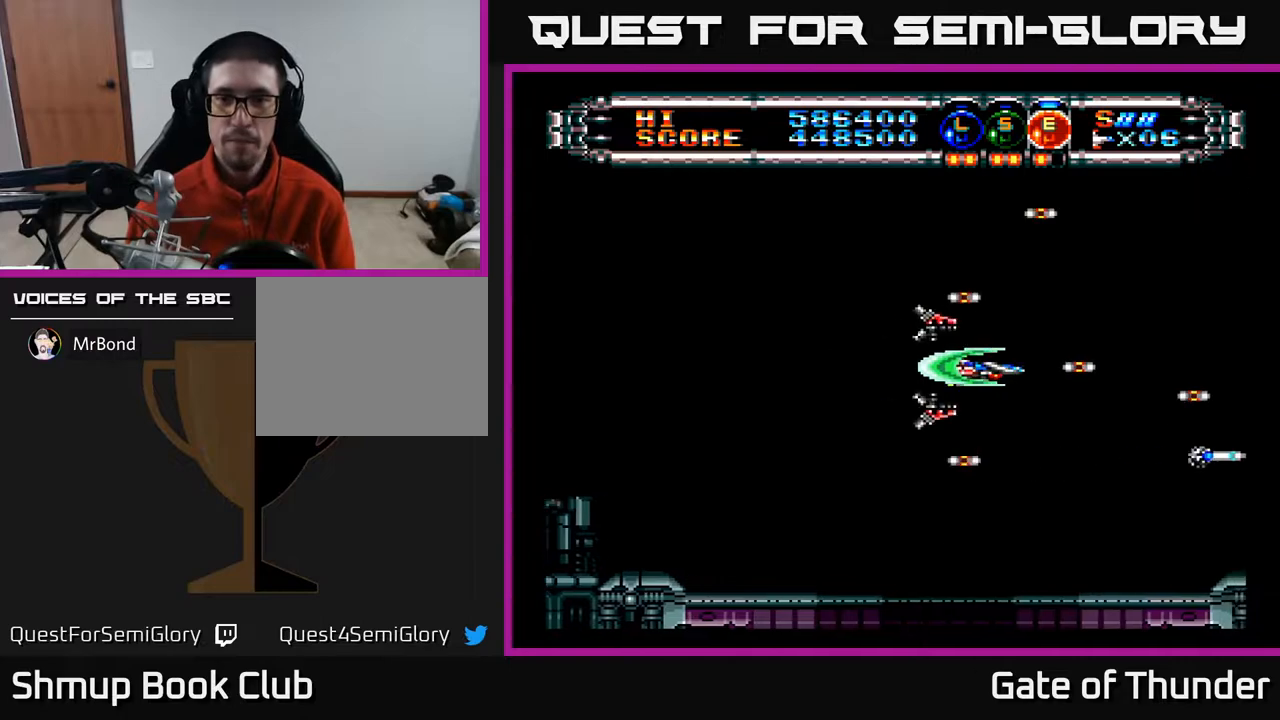
{"buttons": ["A", "DPAD_DOWN", "DPAD_RIGHT"], "left_stick": "center", "events": [[17, "DPAD_RIGHT", "up"], [317, "DPAD_RIGHT", "down"], [500, "DPAD_DOWN", "down"]]}
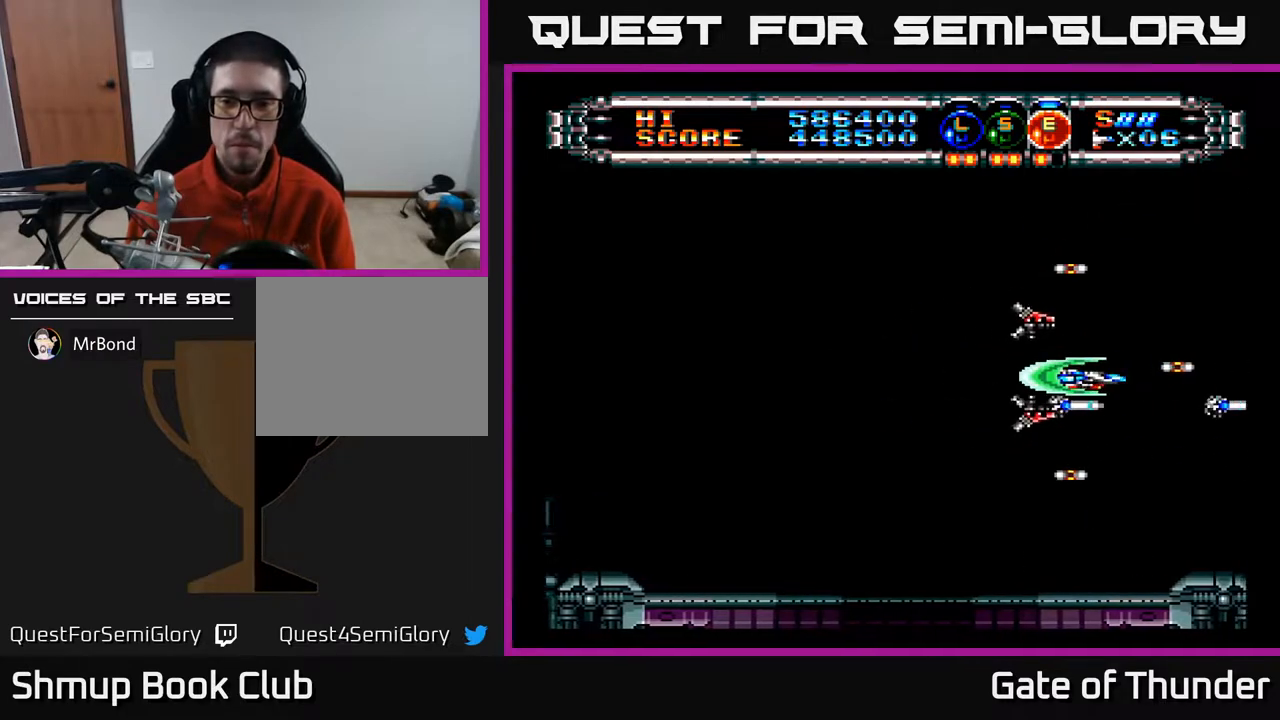
{"buttons": ["A", "DPAD_LEFT"], "left_stick": "center", "events": [[67, "DPAD_RIGHT", "up"], [117, "DPAD_DOWN", "up"], [133, "DPAD_LEFT", "down"]]}
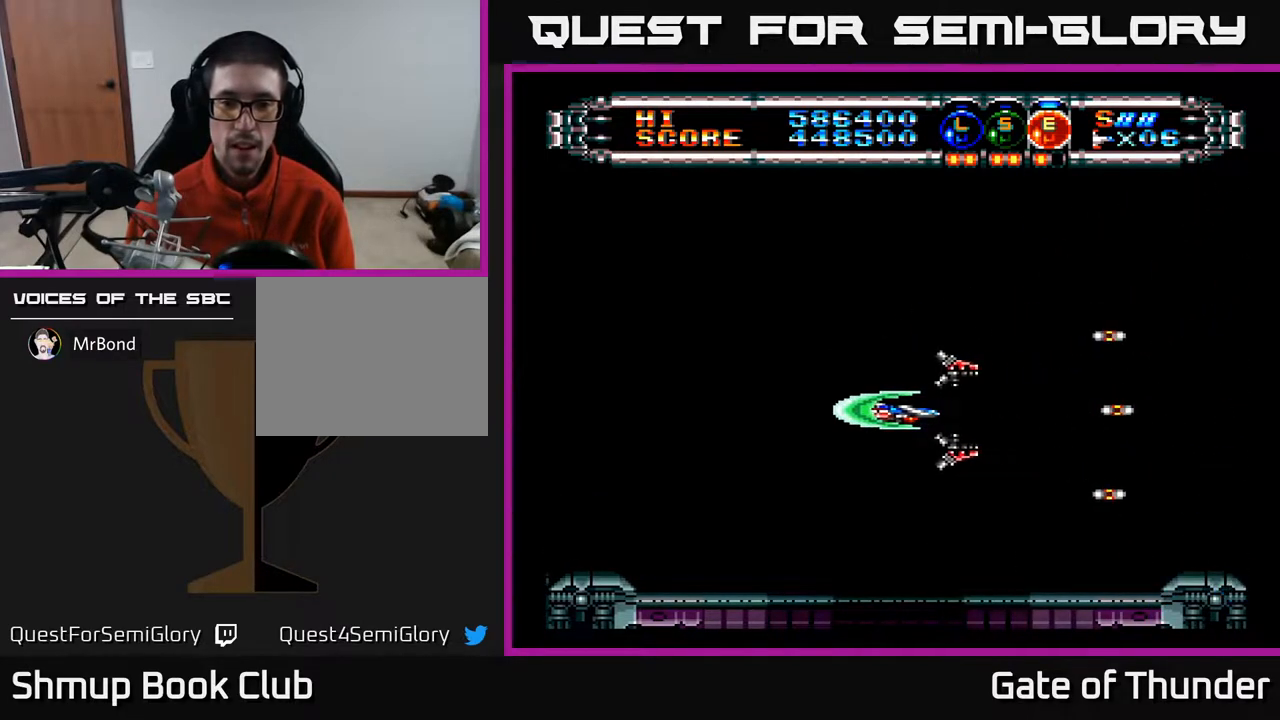
{"buttons": ["A", "DPAD_LEFT"], "left_stick": "center", "events": []}
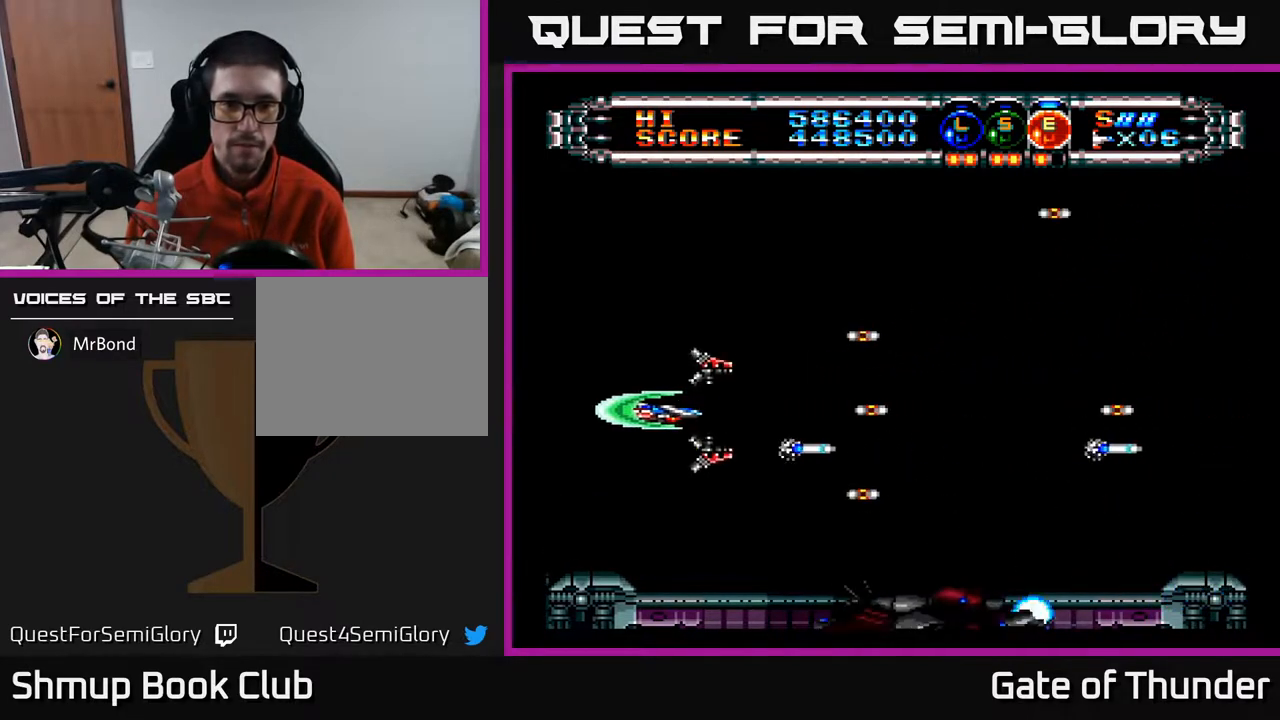
{"buttons": ["A"], "left_stick": "center", "events": [[17, "DPAD_LEFT", "up"], [67, "DPAD_RIGHT", "down"], [500, "DPAD_RIGHT", "up"]]}
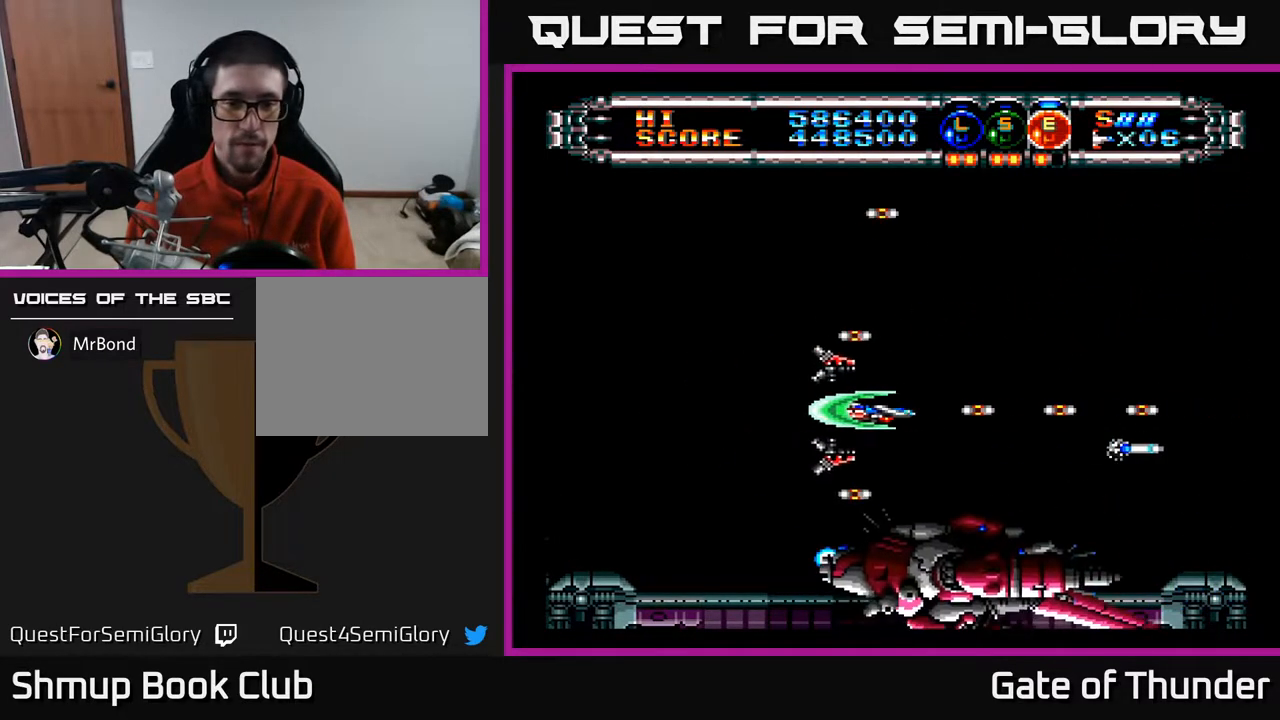
{"buttons": ["A", "DPAD_UP", "DPAD_LEFT"], "left_stick": "center", "events": [[50, "DPAD_LEFT", "down"], [283, "DPAD_UP", "down"]]}
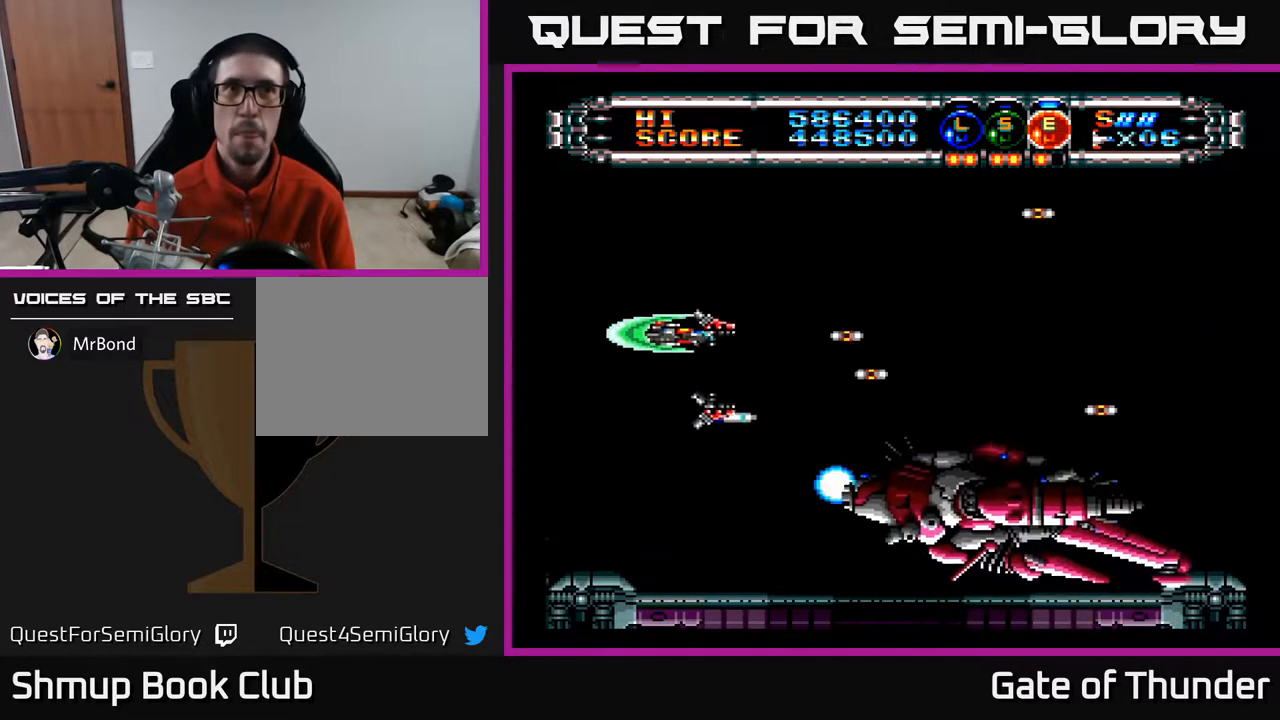
{"buttons": ["A", "DPAD_LEFT"], "left_stick": "center", "events": [[33, "DPAD_UP", "up"], [67, "DPAD_LEFT", "up"], [100, "DPAD_DOWN", "down"], [100, "DPAD_RIGHT", "down"], [317, "DPAD_RIGHT", "up"], [483, "DPAD_DOWN", "up"], [483, "DPAD_LEFT", "down"]]}
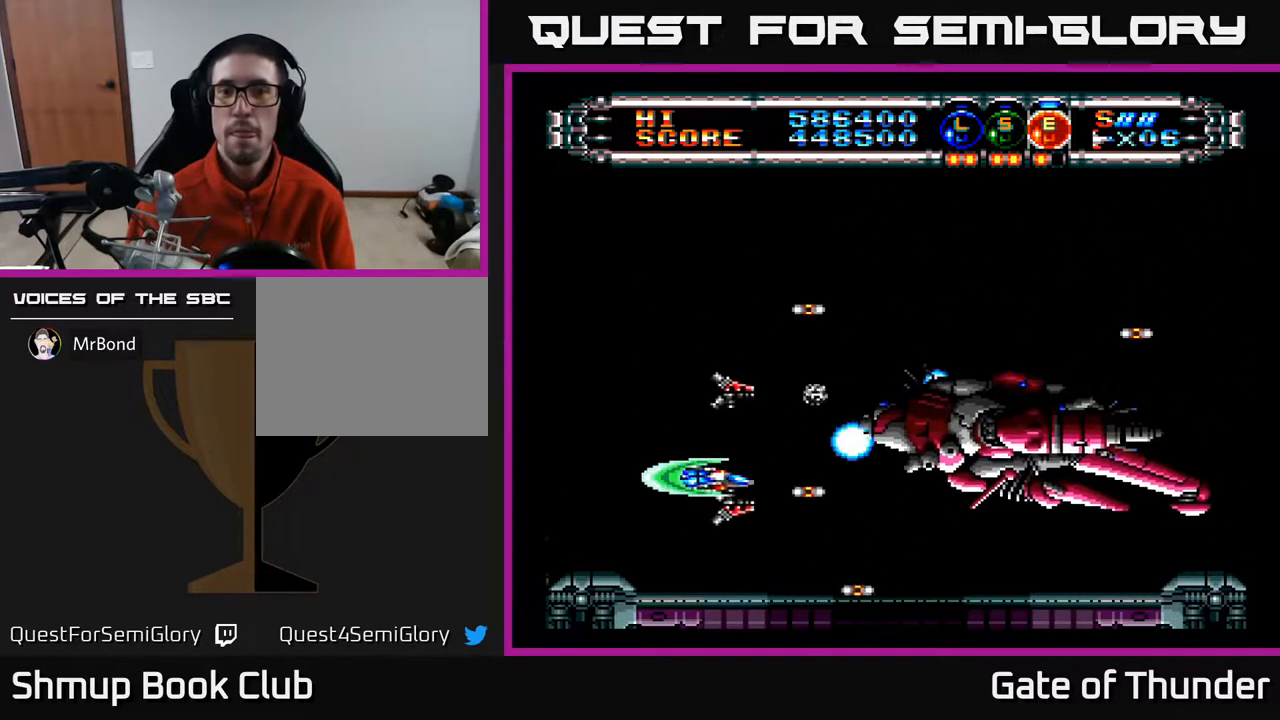
{"buttons": ["A", "DPAD_UP", "DPAD_RIGHT"], "left_stick": "center", "events": [[167, "DPAD_LEFT", "up"], [183, "DPAD_RIGHT", "down"], [250, "DPAD_UP", "down"], [333, "DPAD_RIGHT", "up"], [483, "DPAD_RIGHT", "down"]]}
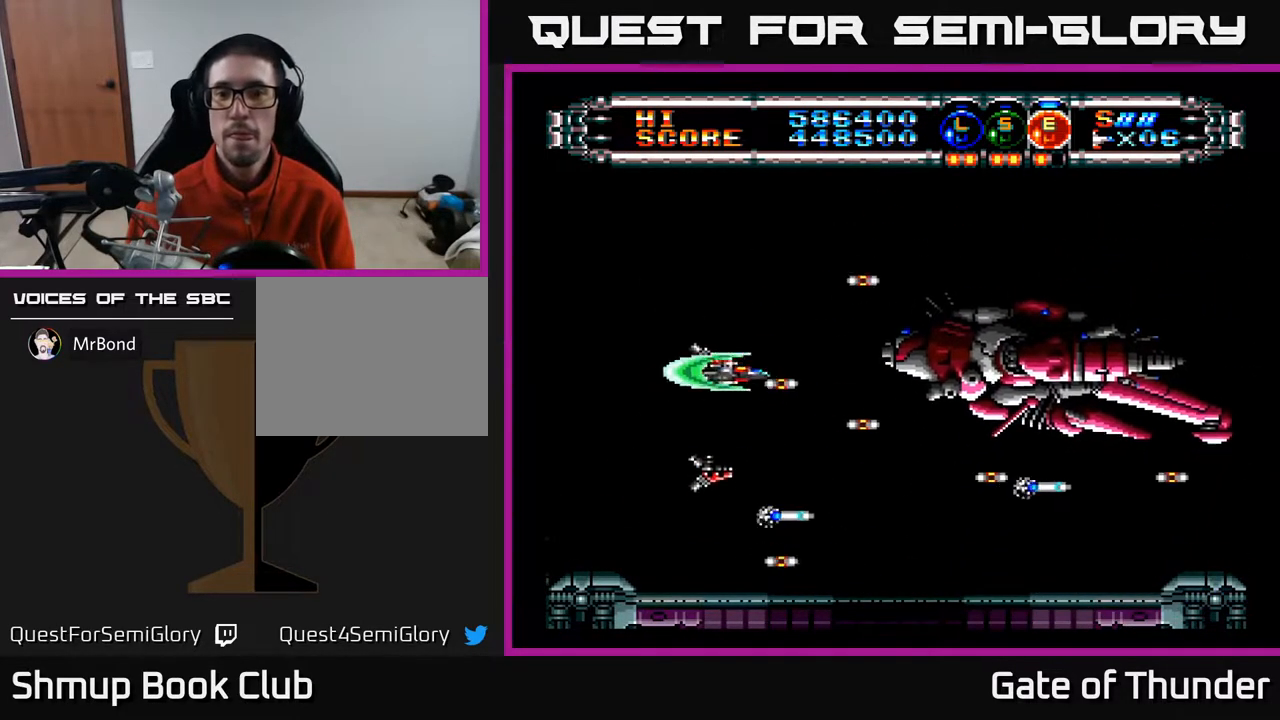
{"buttons": ["A", "DPAD_DOWN", "DPAD_RIGHT"], "left_stick": "center", "events": [[200, "DPAD_RIGHT", "up"], [267, "DPAD_UP", "up"], [300, "DPAD_DOWN", "down"], [300, "DPAD_LEFT", "down"], [433, "DPAD_LEFT", "up"], [483, "DPAD_RIGHT", "down"]]}
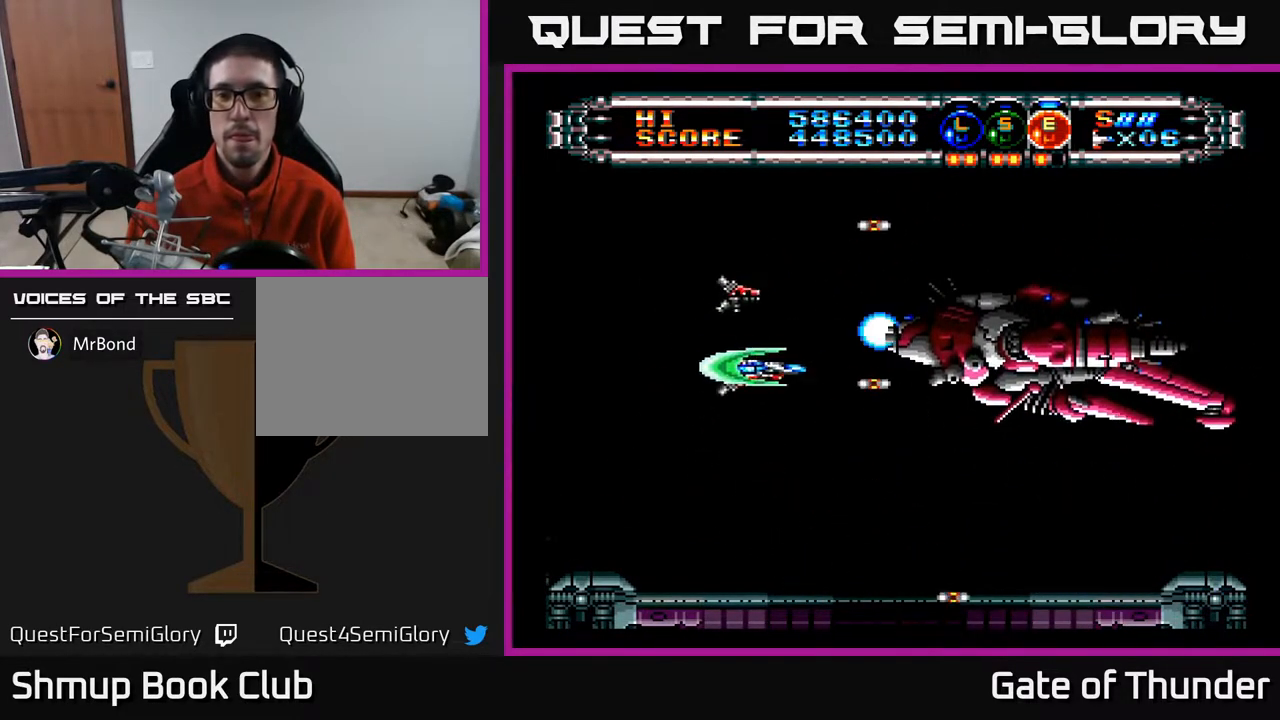
{"buttons": ["A", "DPAD_DOWN", "DPAD_RIGHT"], "left_stick": "center", "events": [[17, "DPAD_DOWN", "up"], [67, "DPAD_DOWN", "down"], [117, "DPAD_RIGHT", "up"], [217, "DPAD_RIGHT", "down"]]}
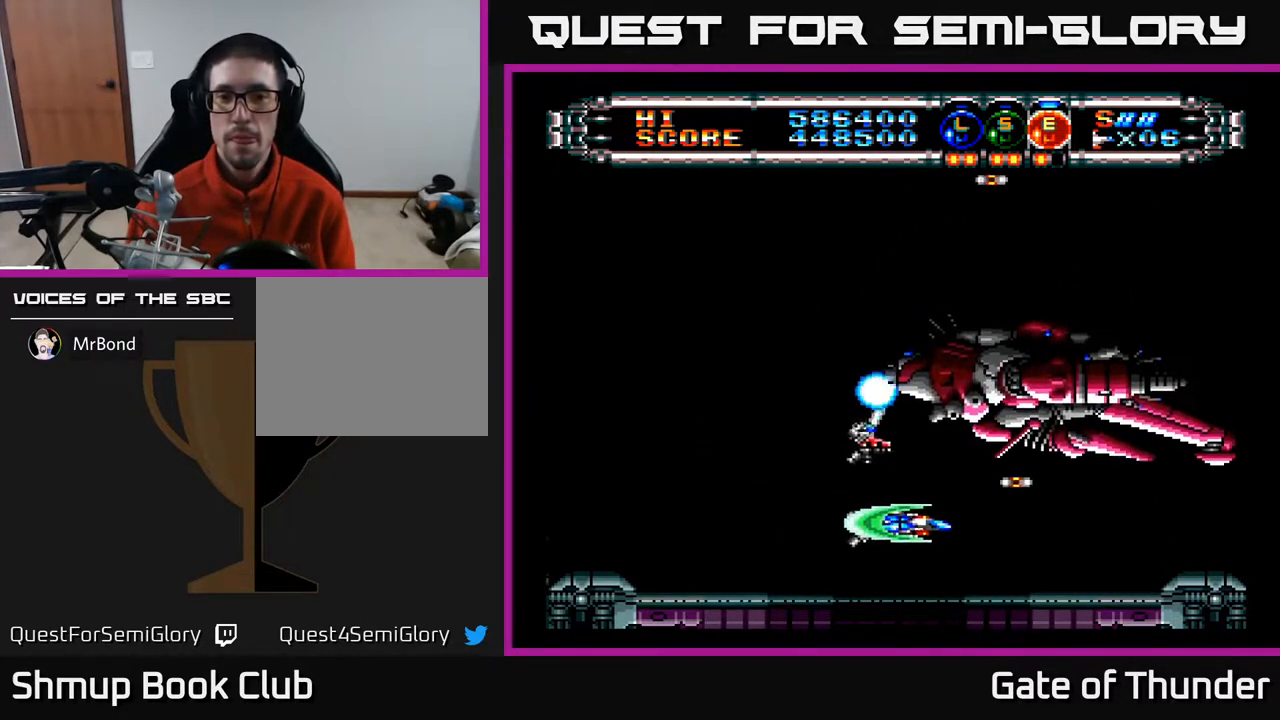
{"buttons": ["A", "DPAD_LEFT"], "left_stick": "center", "events": [[33, "DPAD_RIGHT", "up"], [50, "DPAD_DOWN", "up"], [417, "DPAD_LEFT", "down"]]}
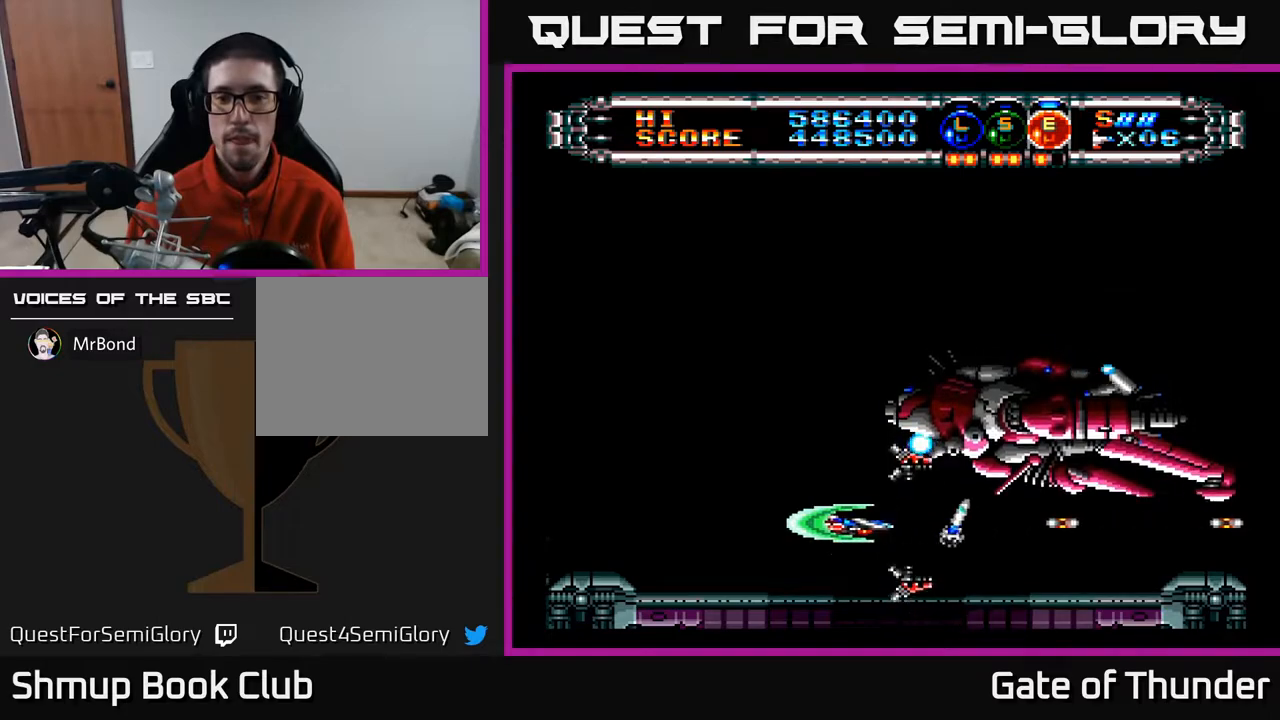
{"buttons": ["A", "DPAD_UP", "DPAD_RIGHT"], "left_stick": "center", "events": [[133, "DPAD_UP", "down"], [317, "DPAD_LEFT", "up"], [367, "DPAD_RIGHT", "down"]]}
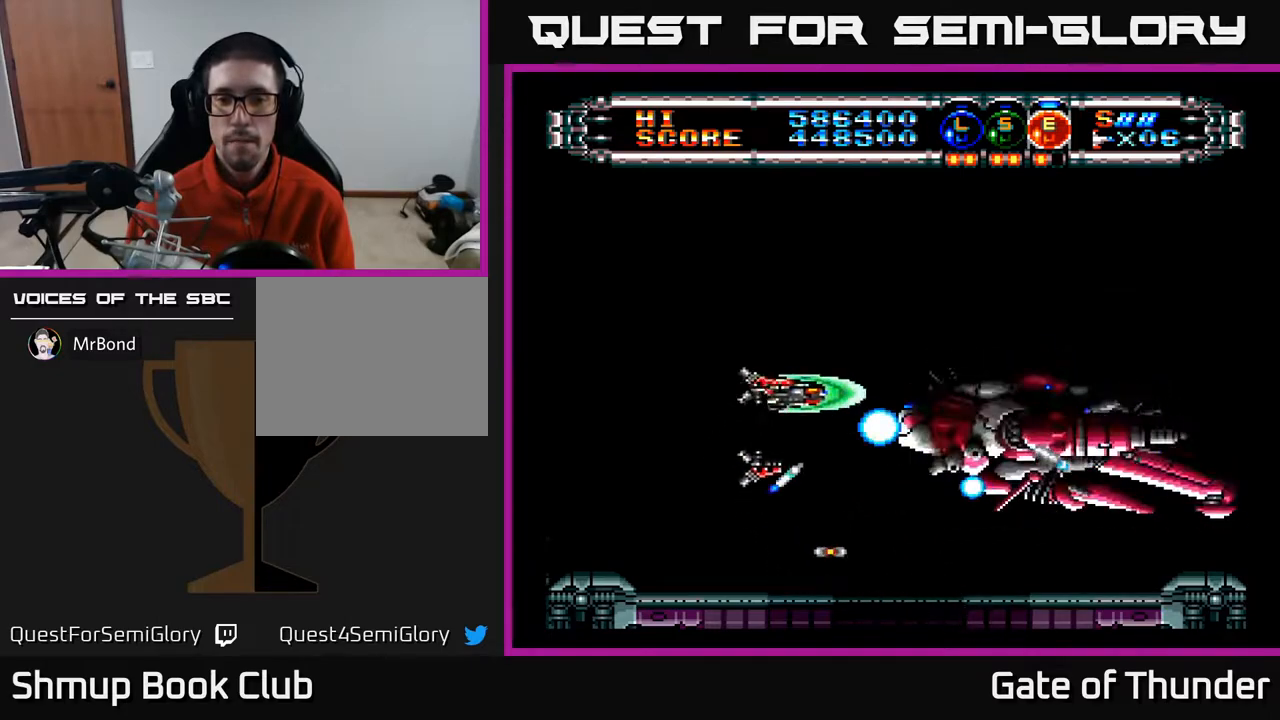
{"buttons": ["A", "DPAD_LEFT"], "left_stick": "center", "events": [[100, "DPAD_RIGHT", "up"], [117, "DPAD_RIGHT", "down"], [267, "DPAD_RIGHT", "up"], [433, "DPAD_UP", "up"], [500, "DPAD_LEFT", "down"]]}
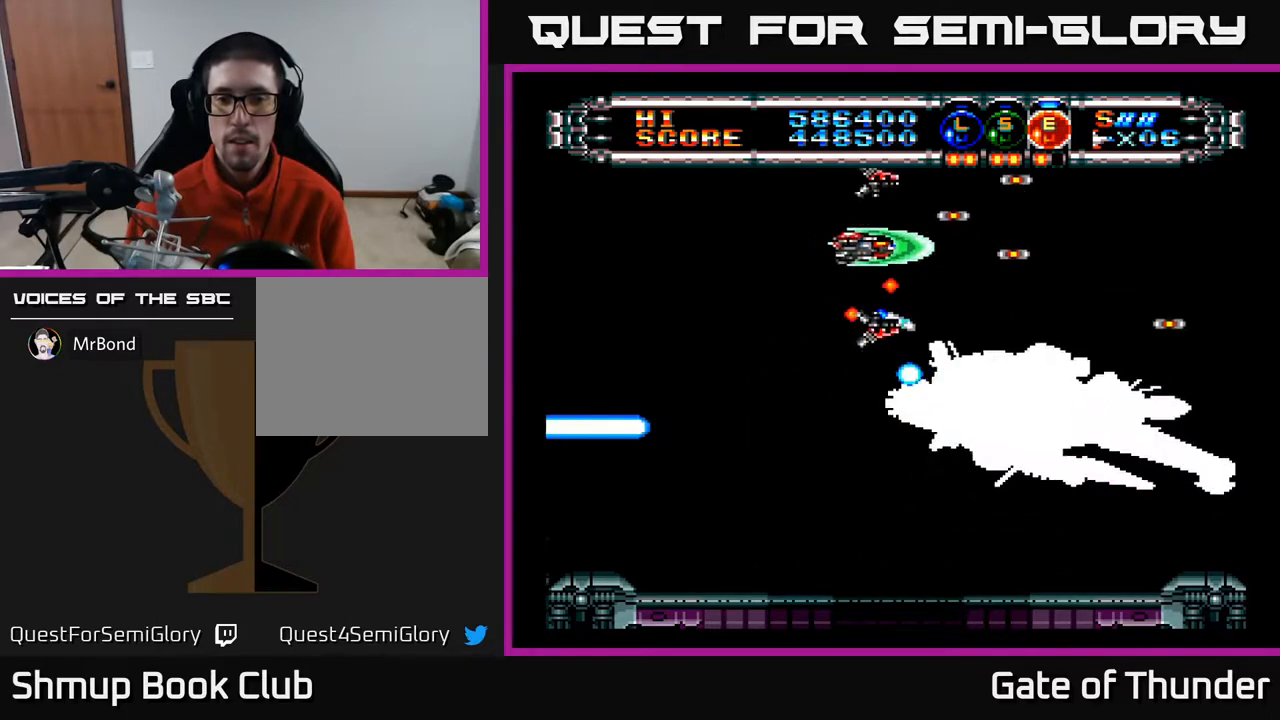
{"buttons": ["A", "DPAD_UP"], "left_stick": "center", "events": [[50, "DPAD_UP", "down"], [167, "DPAD_UP", "up"], [367, "DPAD_UP", "down"], [483, "DPAD_LEFT", "up"]]}
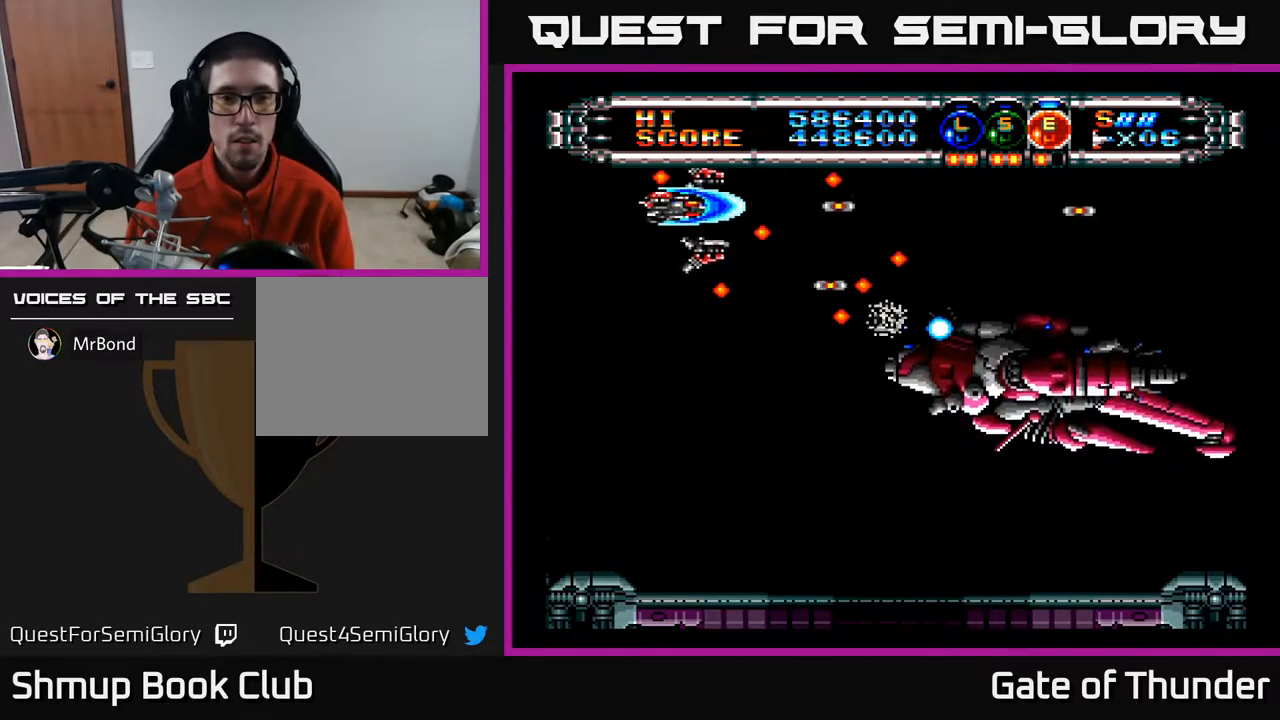
{"buttons": ["A", "DPAD_DOWN", "DPAD_RIGHT"], "left_stick": "center", "events": [[33, "DPAD_RIGHT", "down"], [67, "DPAD_UP", "up"], [117, "DPAD_DOWN", "down"], [167, "DPAD_RIGHT", "up"], [300, "DPAD_RIGHT", "down"], [367, "DPAD_RIGHT", "up"], [500, "DPAD_RIGHT", "down"]]}
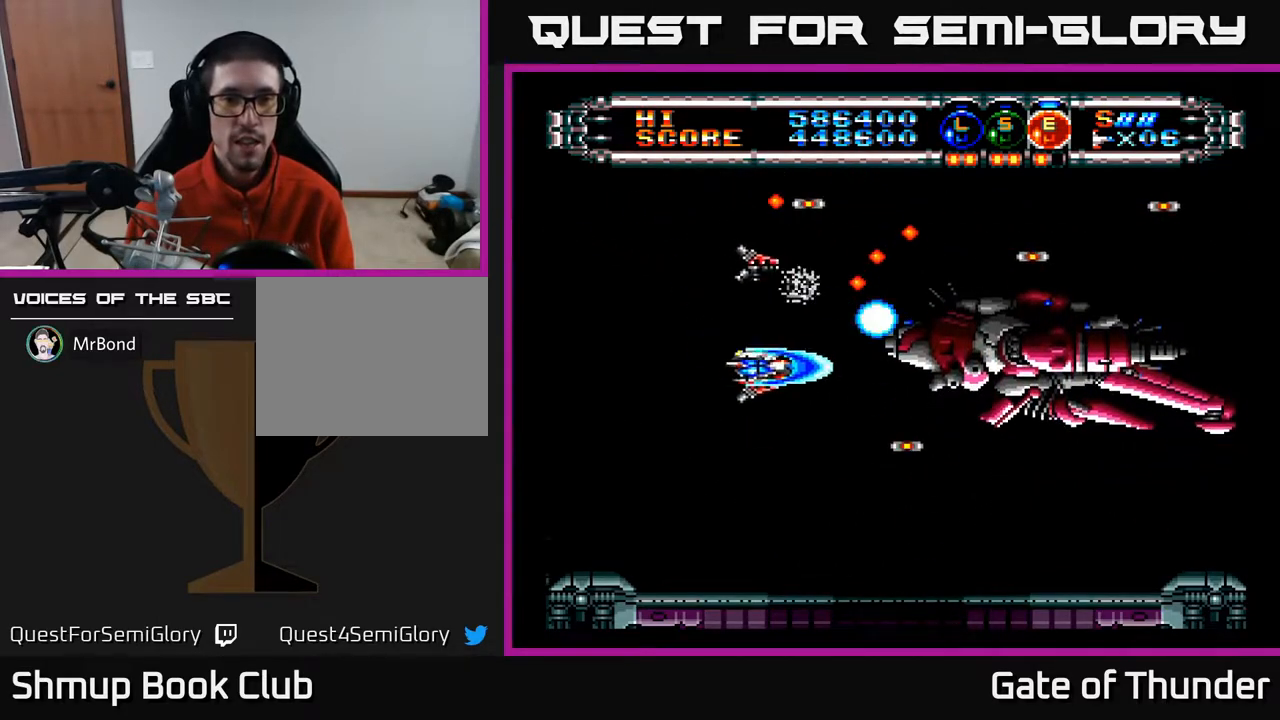
{"buttons": ["A", "DPAD_DOWN"], "left_stick": "center", "events": [[400, "DPAD_RIGHT", "up"]]}
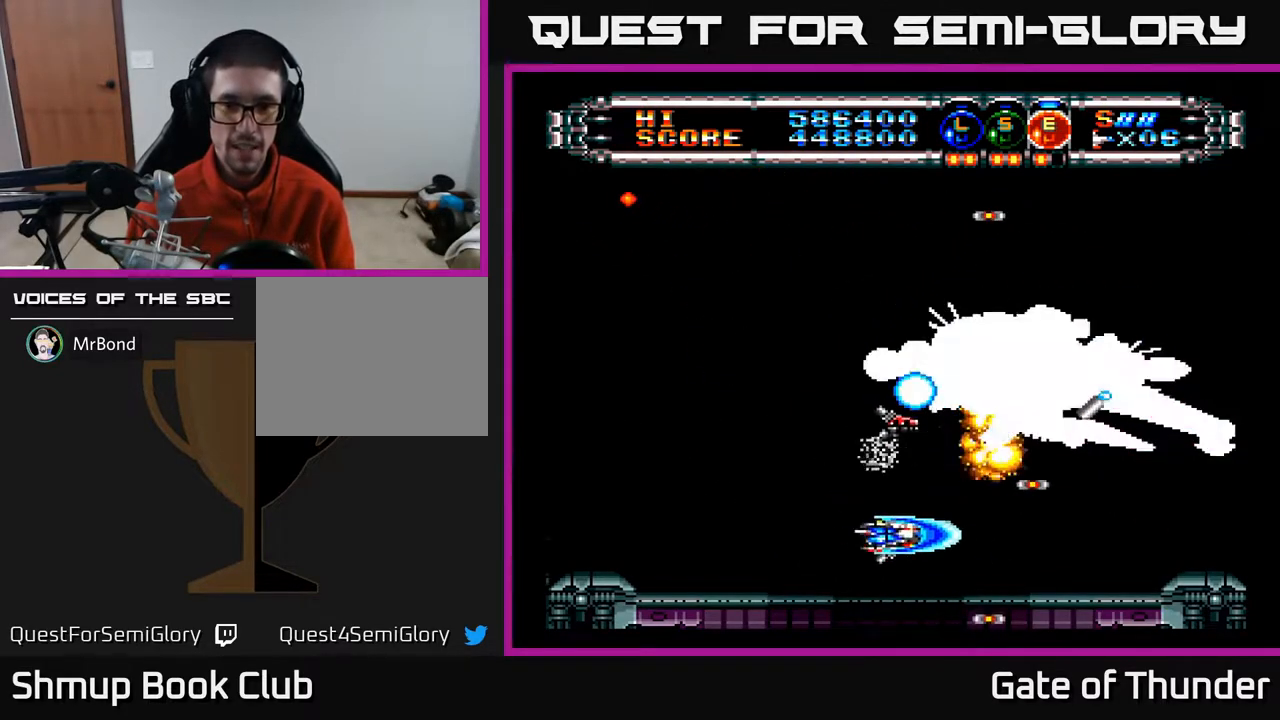
{"buttons": ["A"], "left_stick": "center", "events": [[83, "DPAD_DOWN", "up"], [100, "DPAD_LEFT", "down"], [183, "DPAD_LEFT", "up"], [217, "DPAD_DOWN", "down"], [250, "DPAD_DOWN", "up"]]}
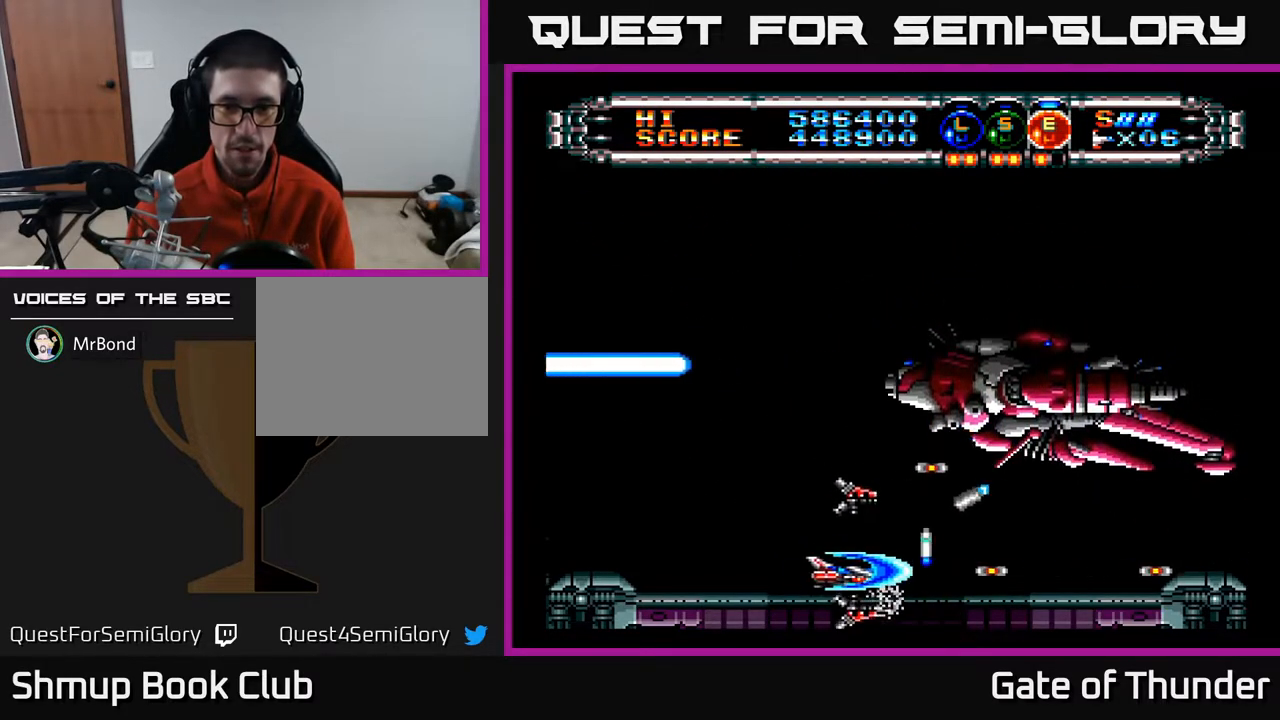
{"buttons": ["A", "DPAD_UP"], "left_stick": "center", "events": [[17, "DPAD_LEFT", "down"], [167, "DPAD_UP", "down"], [367, "DPAD_LEFT", "up"]]}
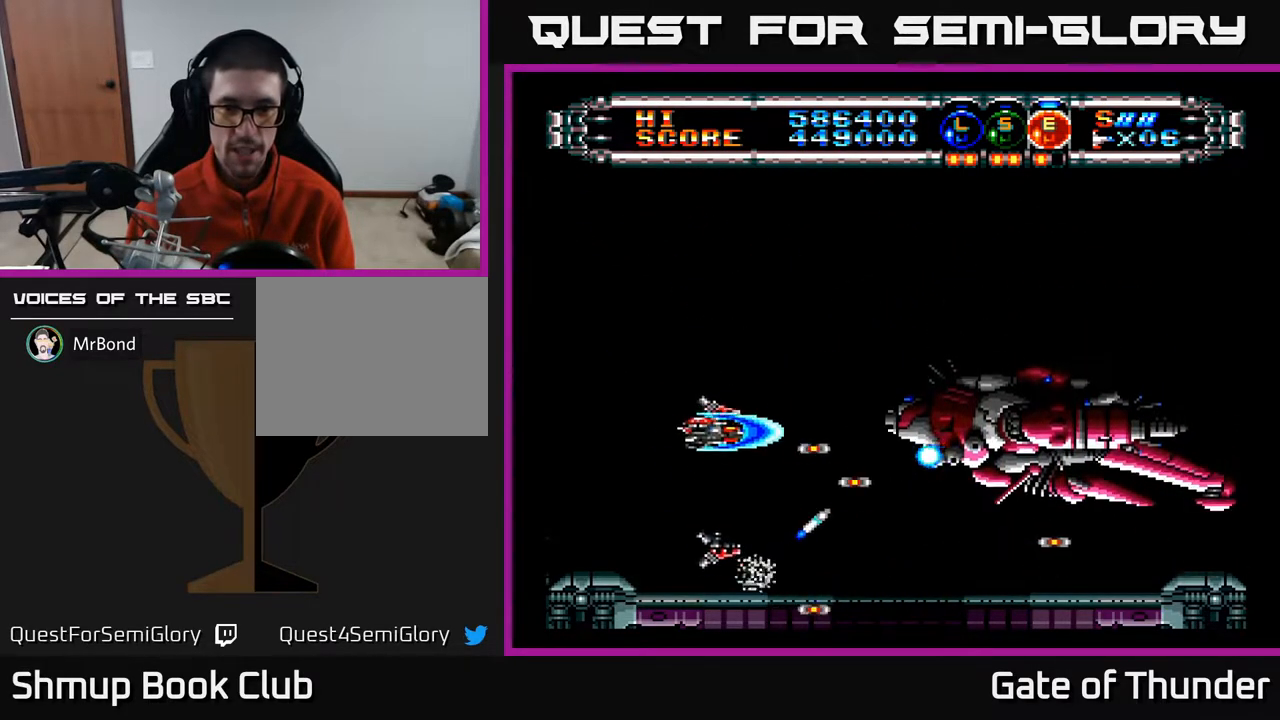
{"buttons": ["A", "DPAD_LEFT"], "left_stick": "center", "events": [[183, "DPAD_RIGHT", "down"], [350, "DPAD_RIGHT", "up"], [400, "DPAD_LEFT", "down"], [433, "DPAD_UP", "up"]]}
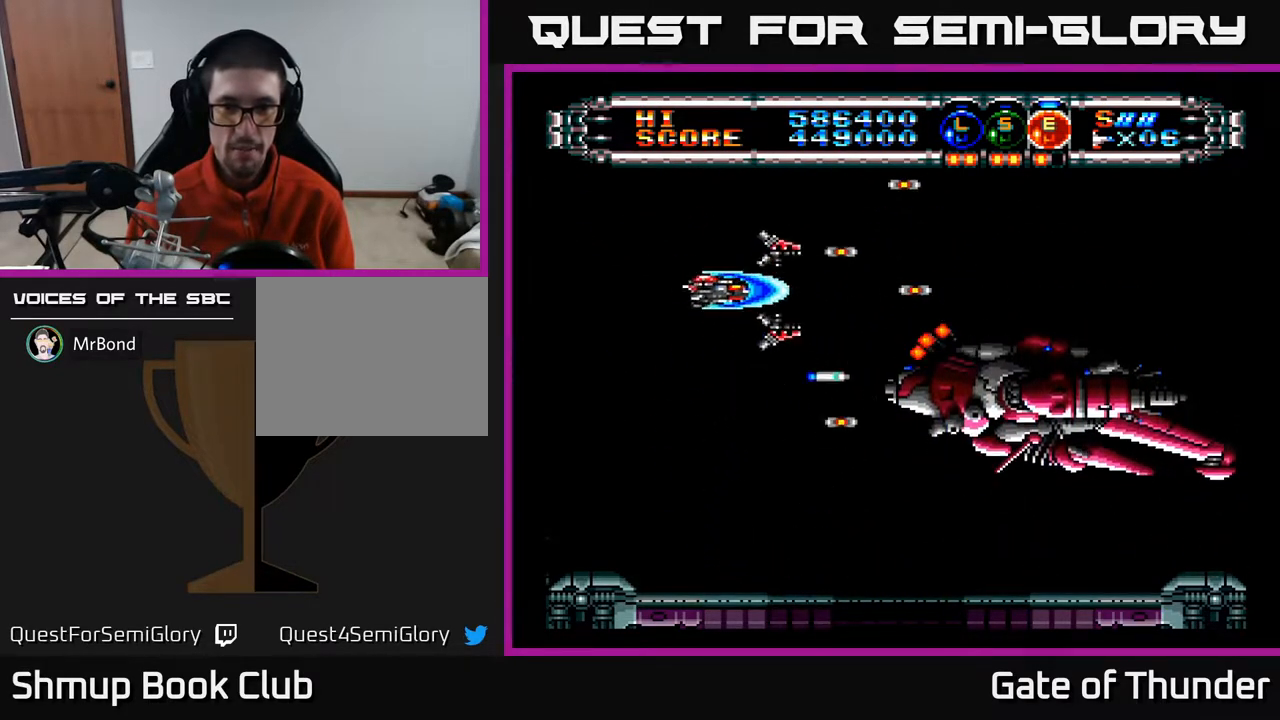
{"buttons": ["A", "DPAD_DOWN", "DPAD_RIGHT"], "left_stick": "center", "events": [[17, "DPAD_DOWN", "down"], [67, "DPAD_LEFT", "up"], [400, "DPAD_RIGHT", "down"]]}
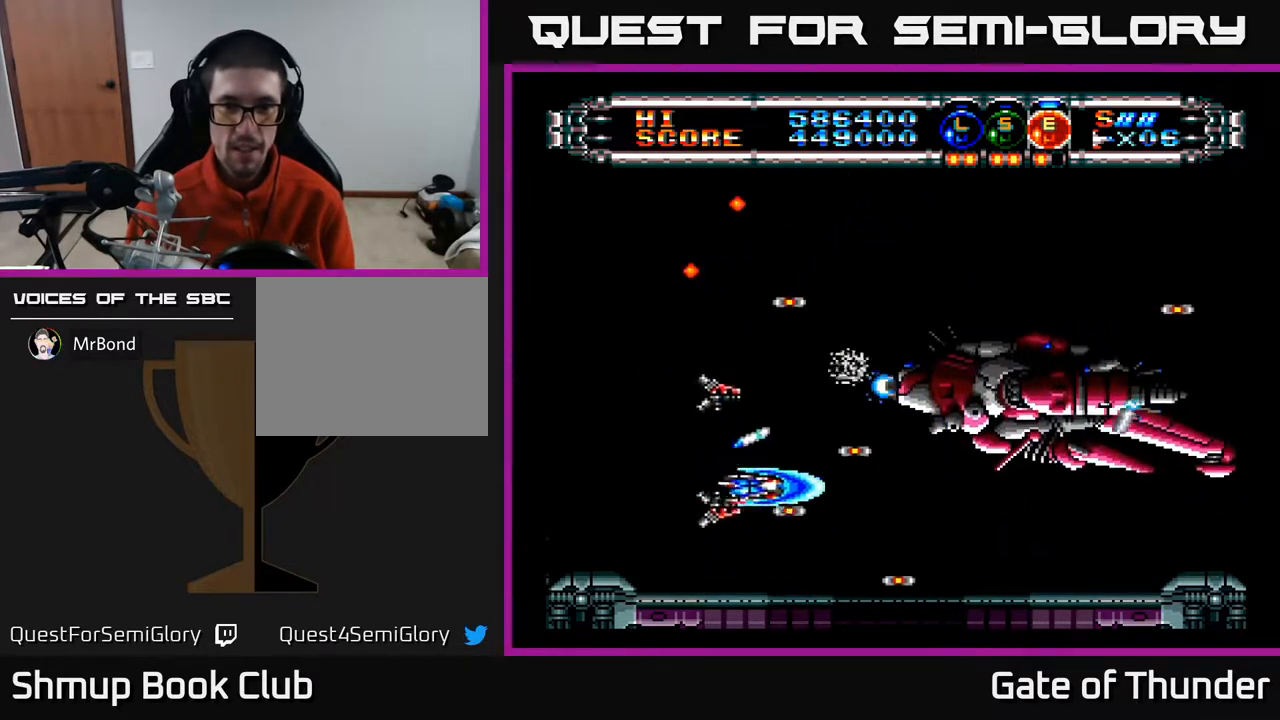
{"buttons": ["A"], "left_stick": "center", "events": [[233, "DPAD_DOWN", "up"], [500, "DPAD_RIGHT", "up"]]}
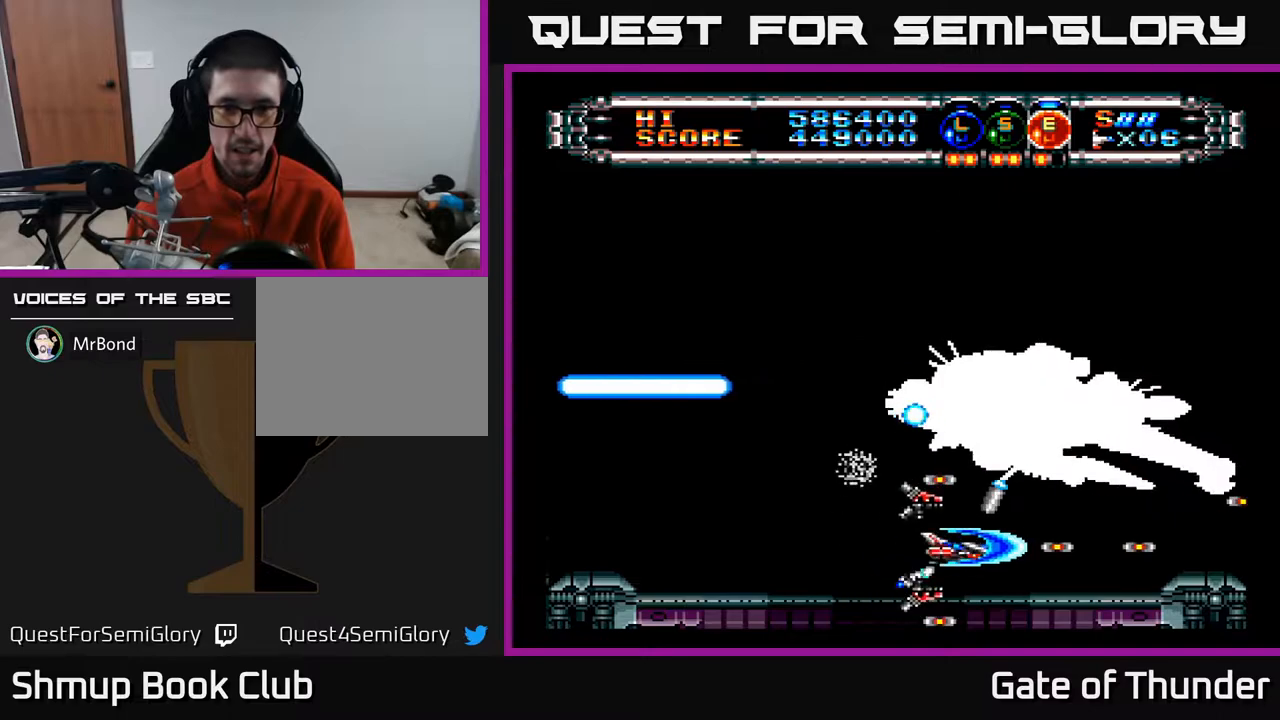
{"buttons": ["A", "DPAD_LEFT"], "left_stick": "center", "events": [[33, "DPAD_DOWN", "down"], [183, "DPAD_DOWN", "up"], [233, "DPAD_LEFT", "down"]]}